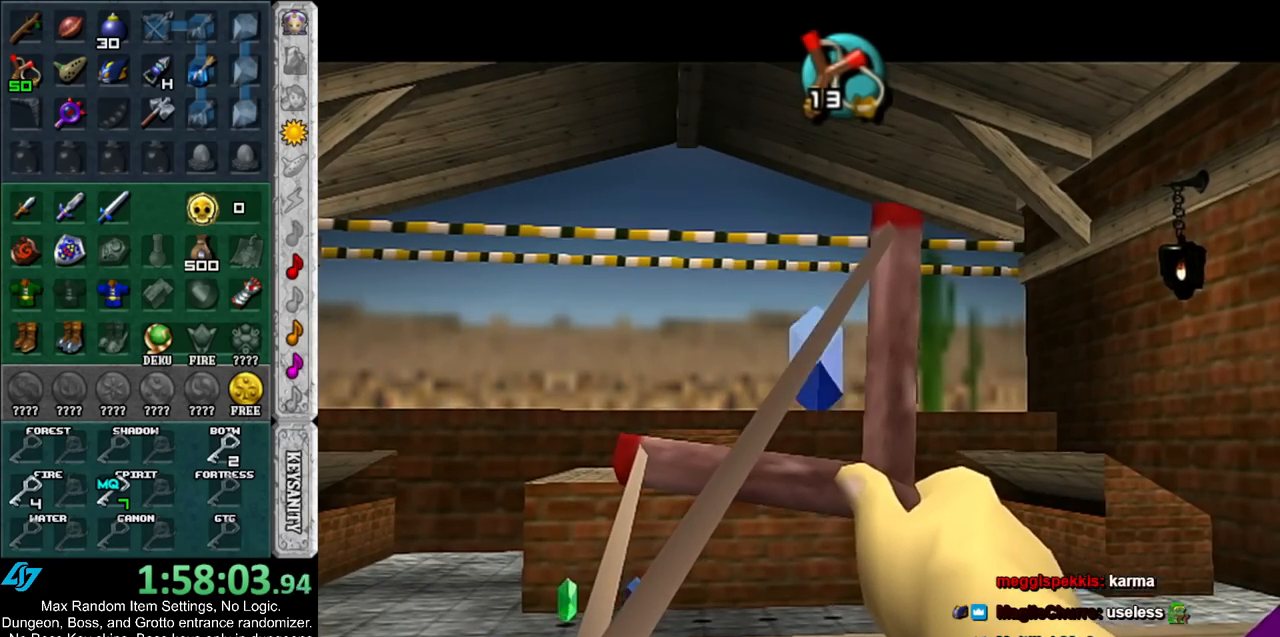
Gameplay with a controller (Nintendo layout); each line is a JSON object with the inputs held at the frame after it. "events" lists button and stick changes between this image and that frame as [ms after this image, input, new state], when the widget could be followed in between. Not read: L3 R3.
{"buttons": ["B"], "left_stick": "left", "right_stick": "center", "events": [[117, "left_stick", "left"]]}
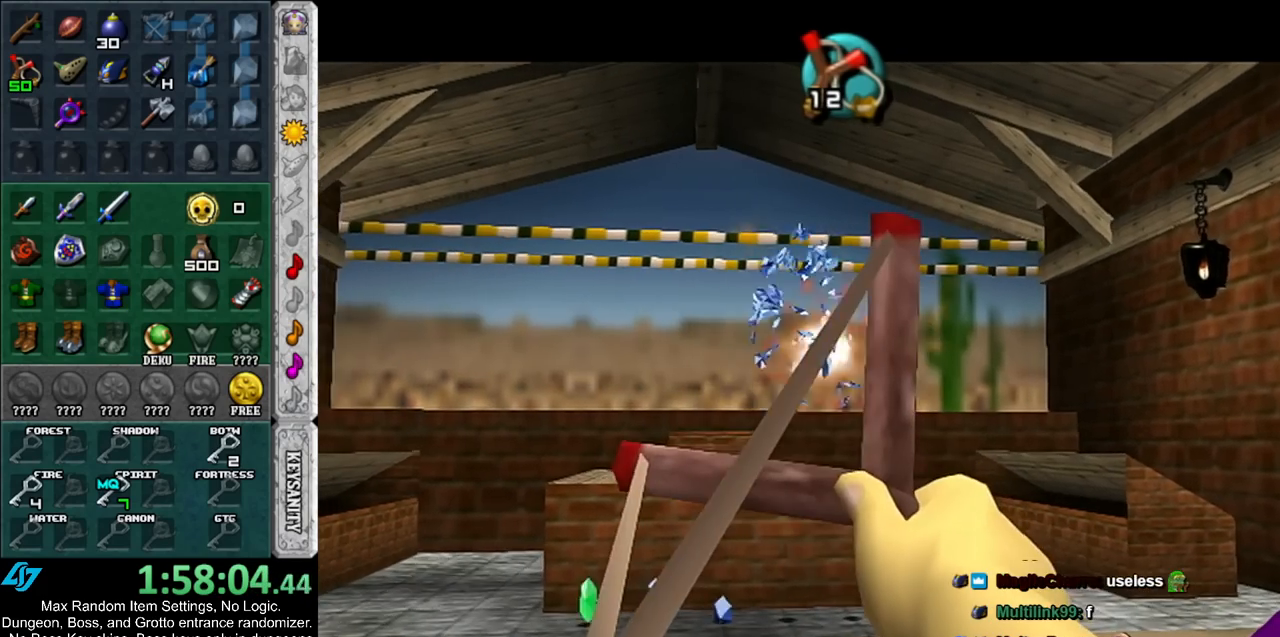
{"buttons": ["B"], "left_stick": "left", "right_stick": "center", "events": []}
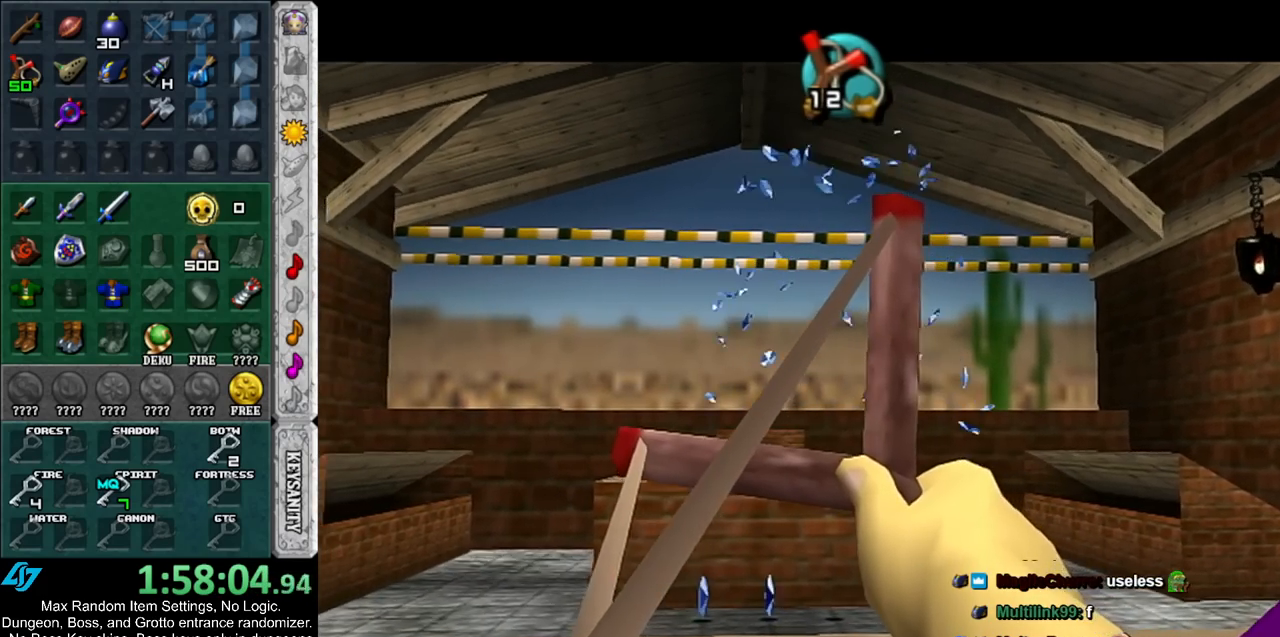
{"buttons": ["B"], "left_stick": "center", "right_stick": "center", "events": [[267, "left_stick", "center"]]}
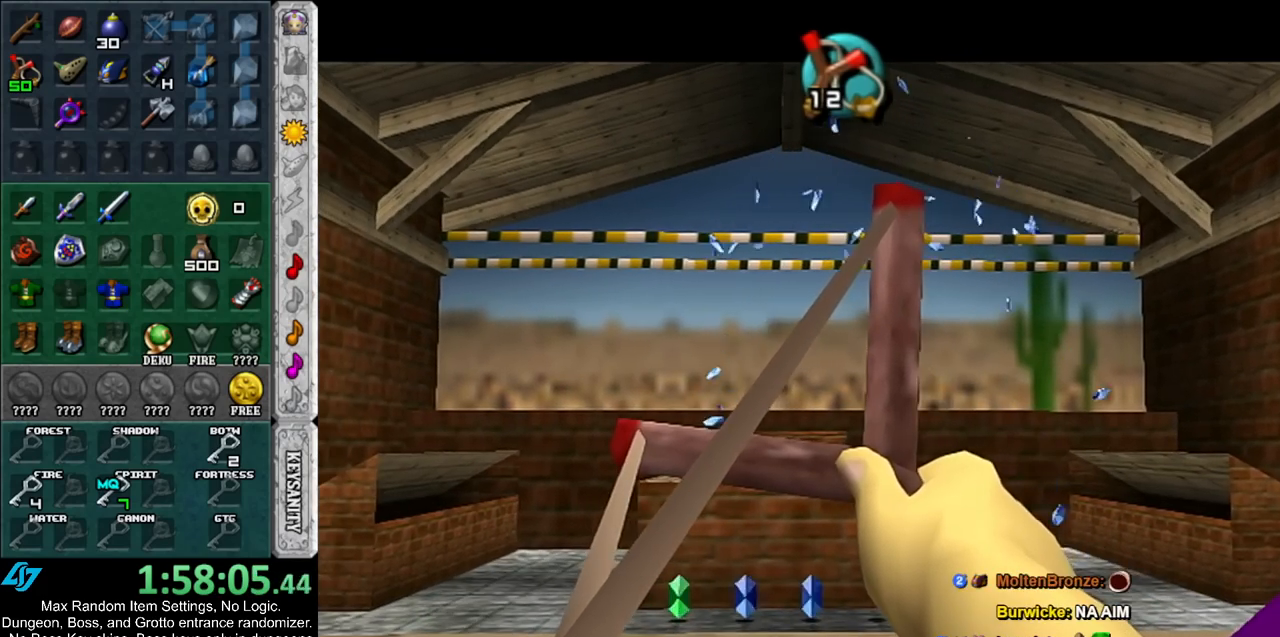
{"buttons": ["B"], "left_stick": "left", "right_stick": "center", "events": [[100, "B", "up"], [217, "B", "down"], [350, "left_stick", "left"]]}
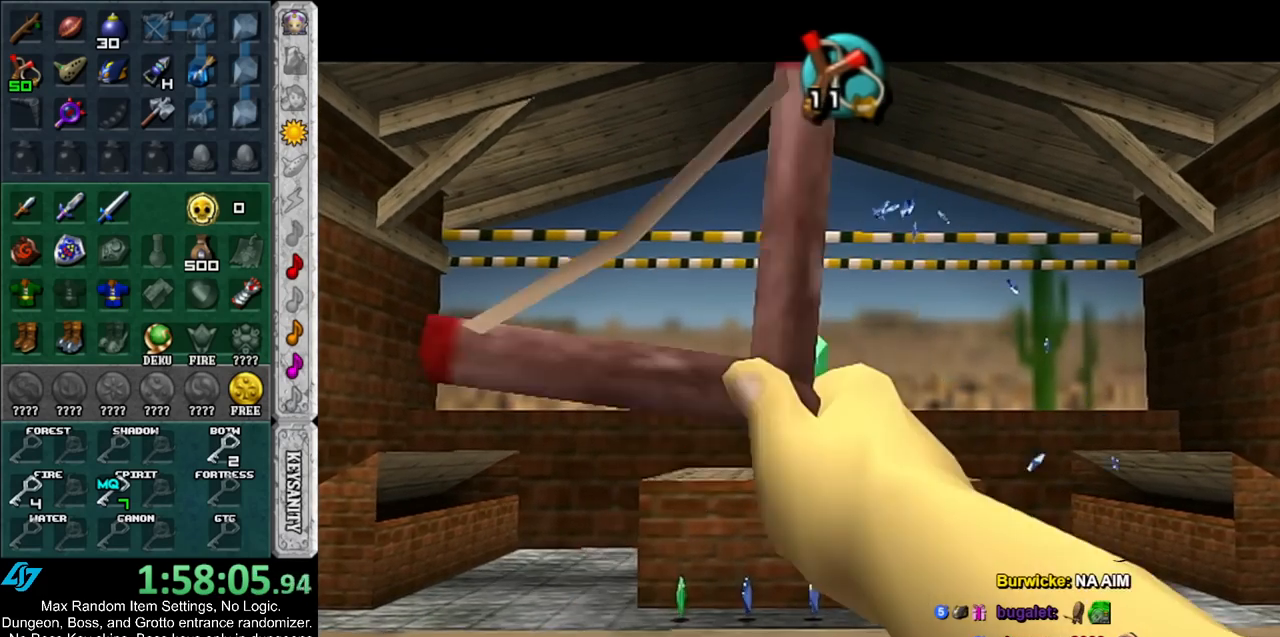
{"buttons": ["B"], "left_stick": "left", "right_stick": "center", "events": []}
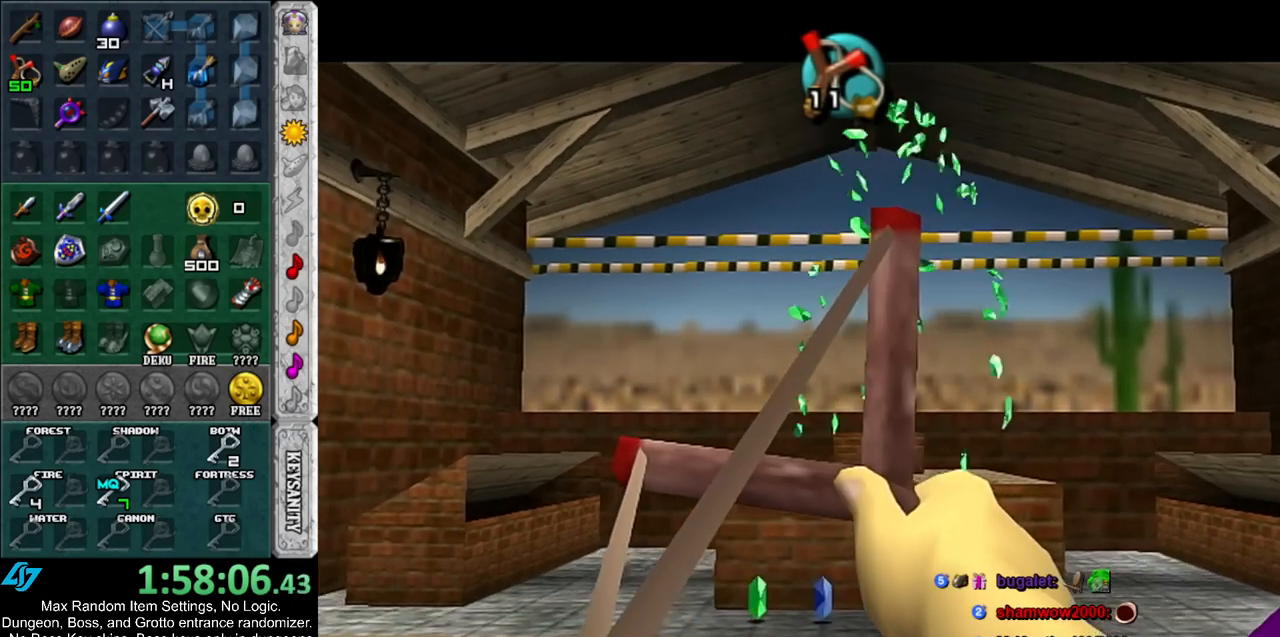
{"buttons": ["B"], "left_stick": "center", "right_stick": "center", "events": [[117, "left_stick", "center"]]}
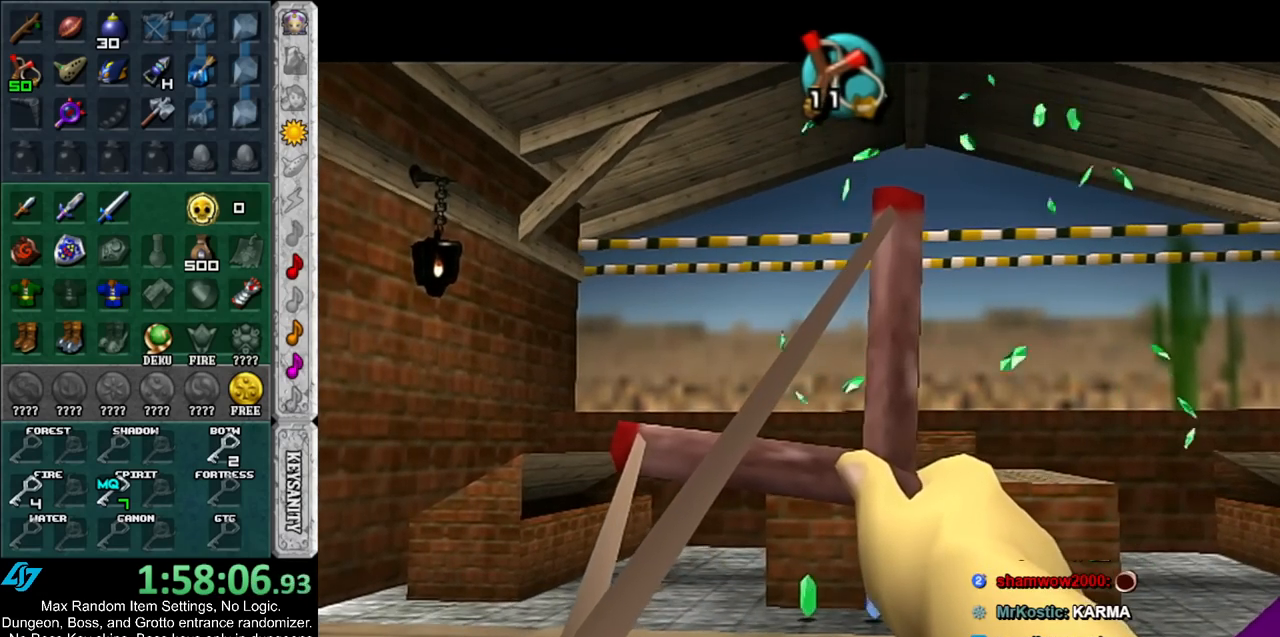
{"buttons": ["B"], "left_stick": "center", "right_stick": "center", "events": []}
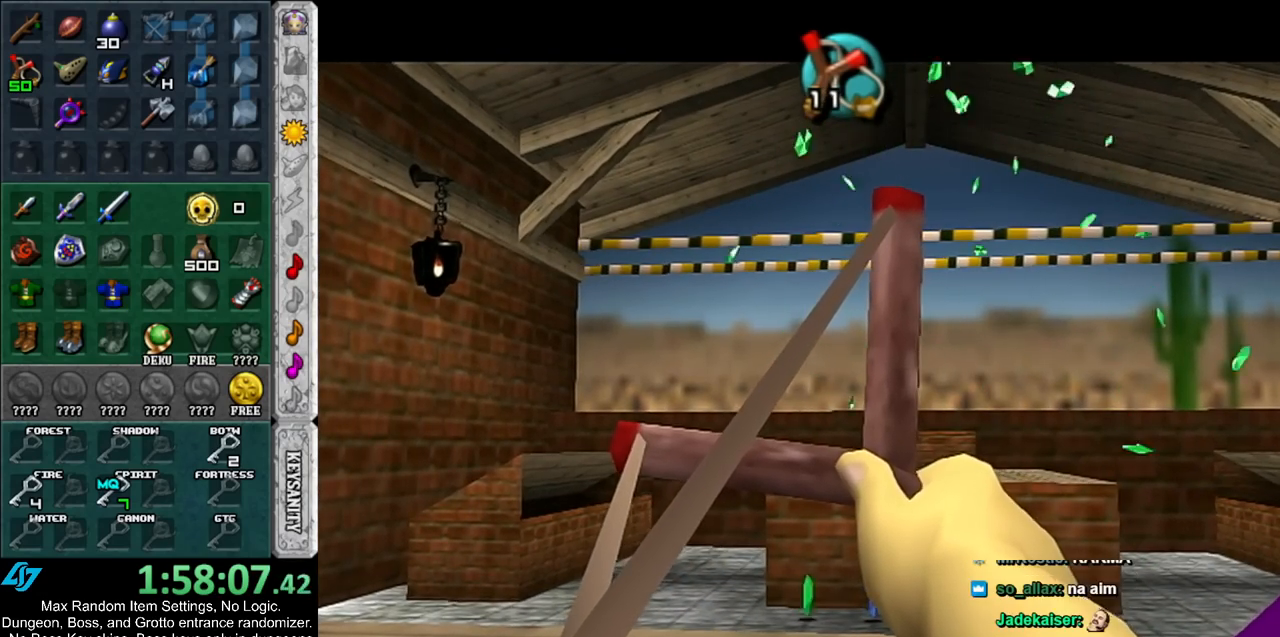
{"buttons": ["B"], "left_stick": "right", "right_stick": "center", "events": [[167, "B", "up"], [317, "B", "down"], [417, "left_stick", "right"]]}
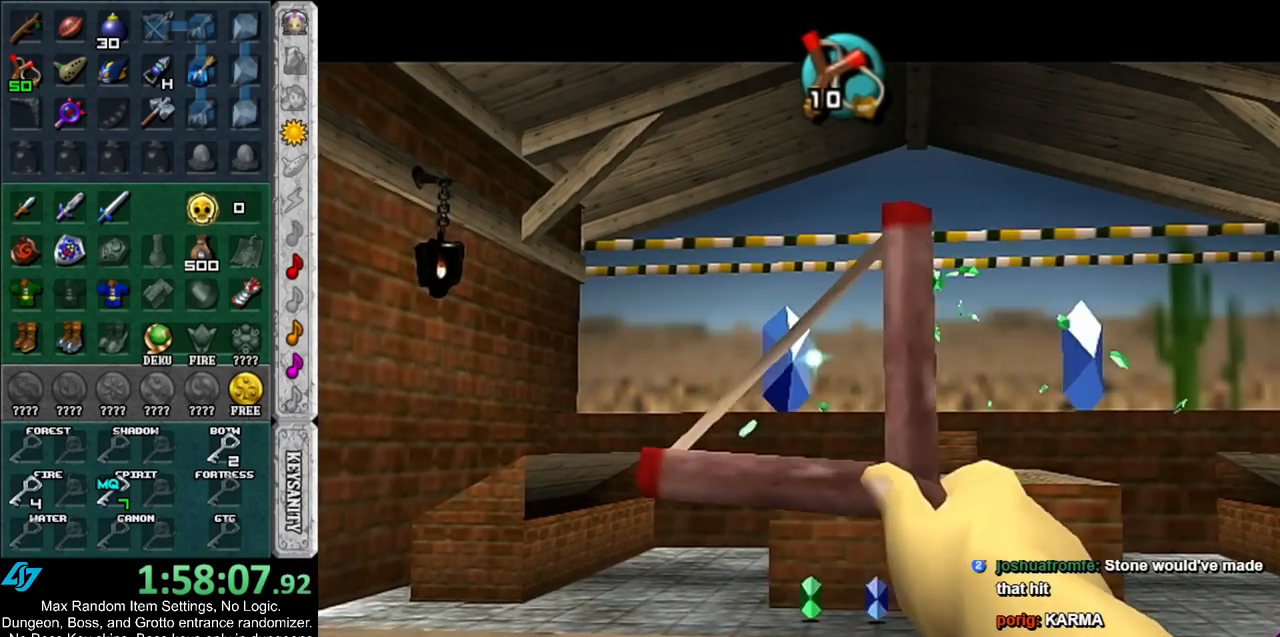
{"buttons": ["B"], "left_stick": "center", "right_stick": "center", "events": [[117, "B", "up"], [117, "left_stick", "center"], [217, "B", "down"]]}
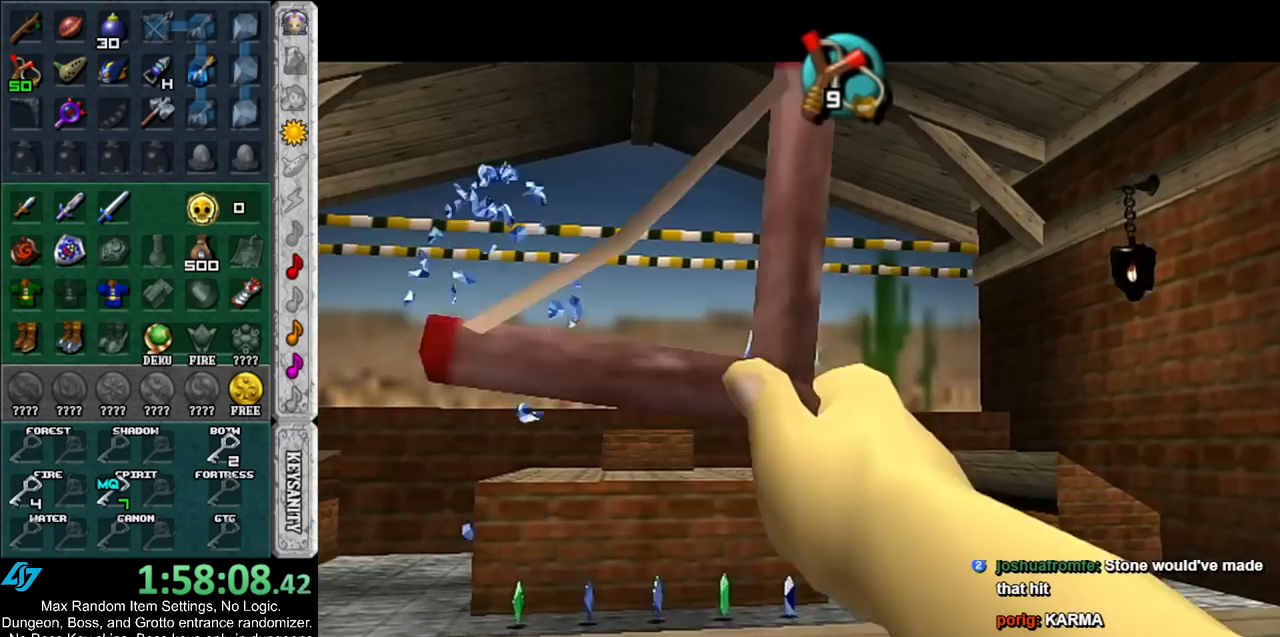
{"buttons": [], "left_stick": "center", "right_stick": "center", "events": [[33, "left_stick", "down-left"], [367, "left_stick", "center"], [433, "B", "up"]]}
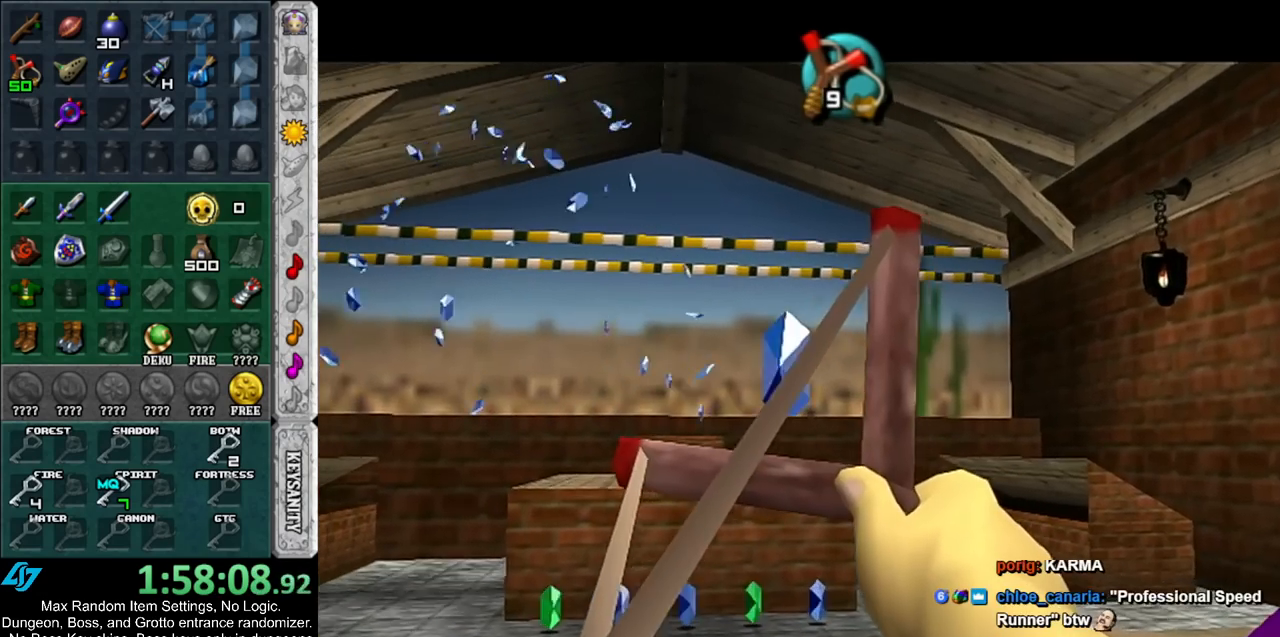
{"buttons": ["B"], "left_stick": "center", "right_stick": "center", "events": [[33, "B", "down"]]}
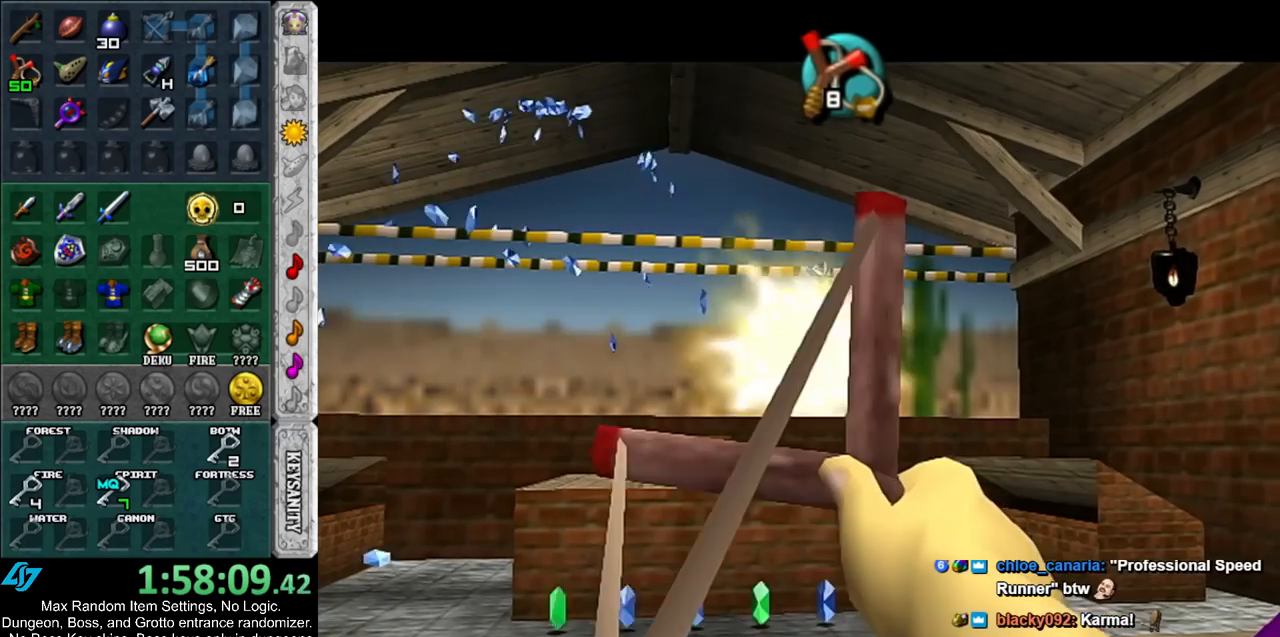
{"buttons": ["B"], "left_stick": "center", "right_stick": "center", "events": []}
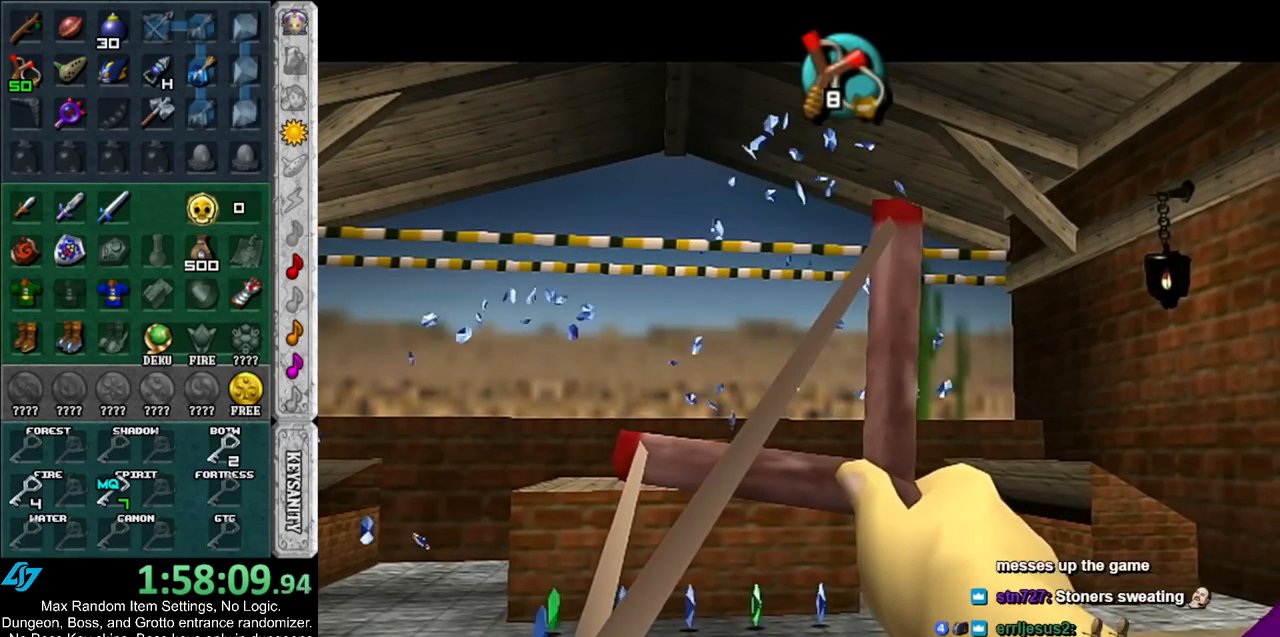
{"buttons": ["B"], "left_stick": "center", "right_stick": "center", "events": []}
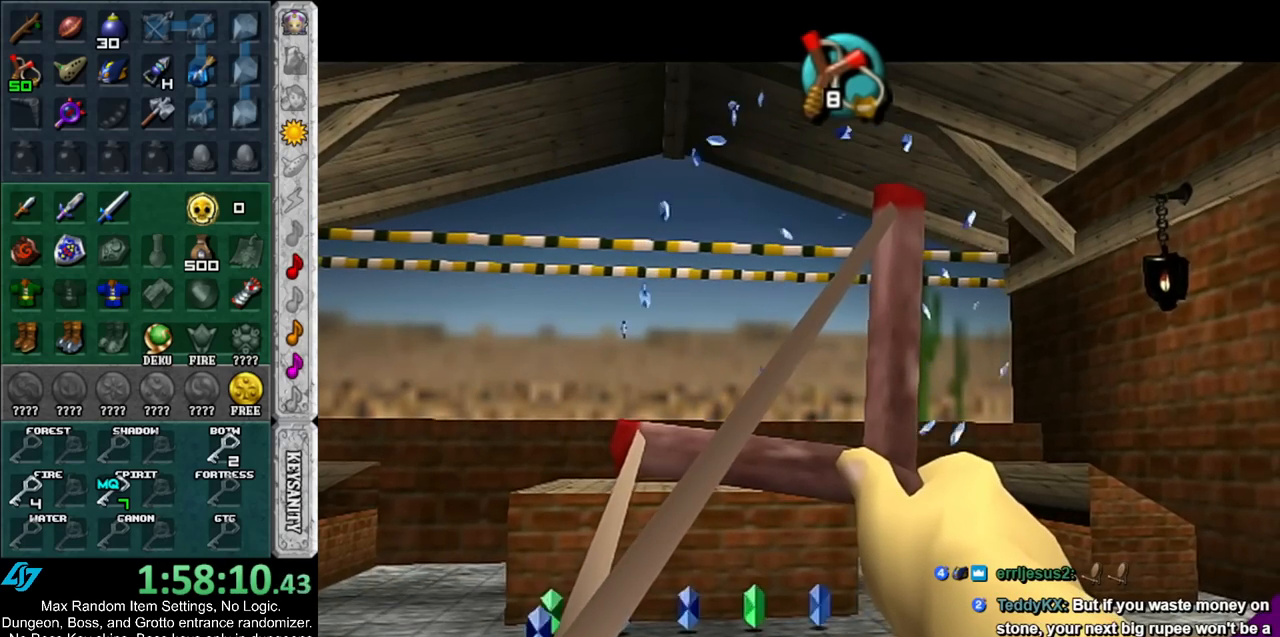
{"buttons": ["B"], "left_stick": "center", "right_stick": "center", "events": []}
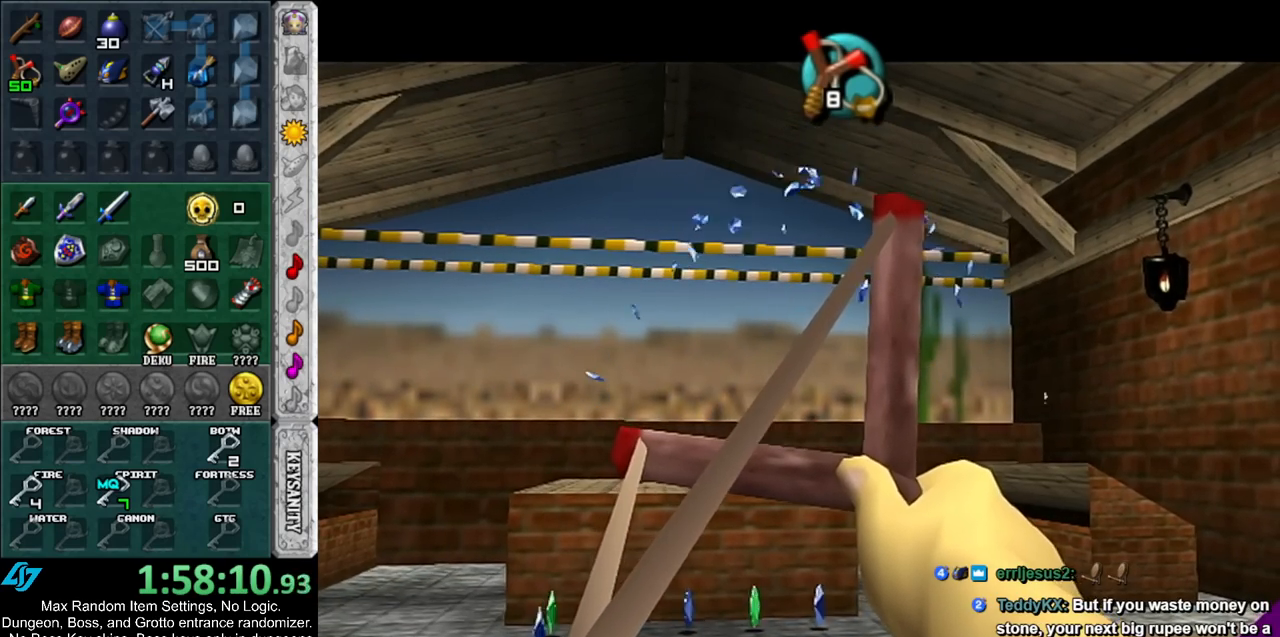
{"buttons": ["B"], "left_stick": "center", "right_stick": "center", "events": []}
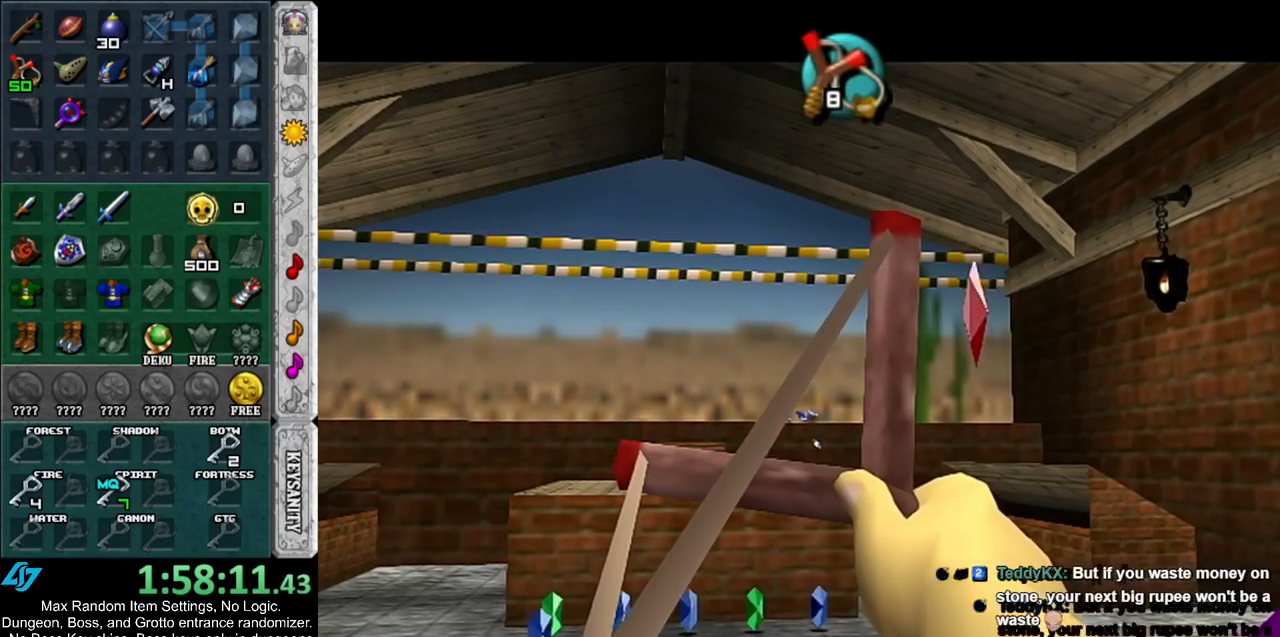
{"buttons": ["B"], "left_stick": "center", "right_stick": "center", "events": [[200, "B", "up"], [317, "B", "down"]]}
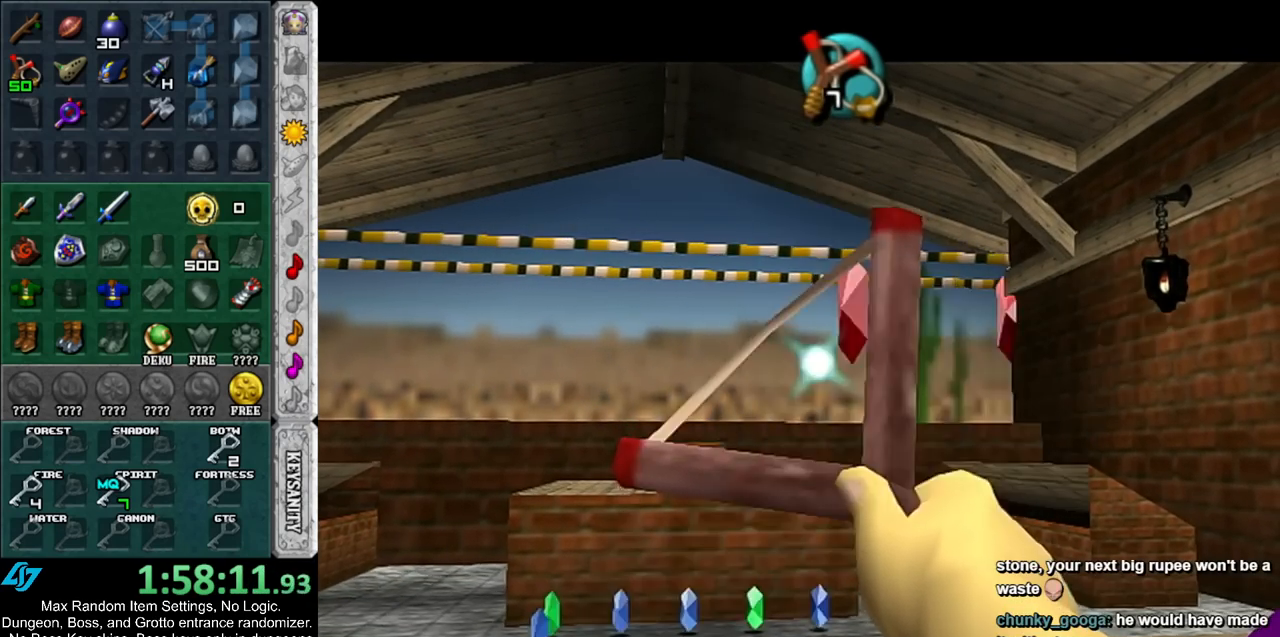
{"buttons": ["B"], "left_stick": "center", "right_stick": "center", "events": [[367, "B", "up"], [467, "B", "down"]]}
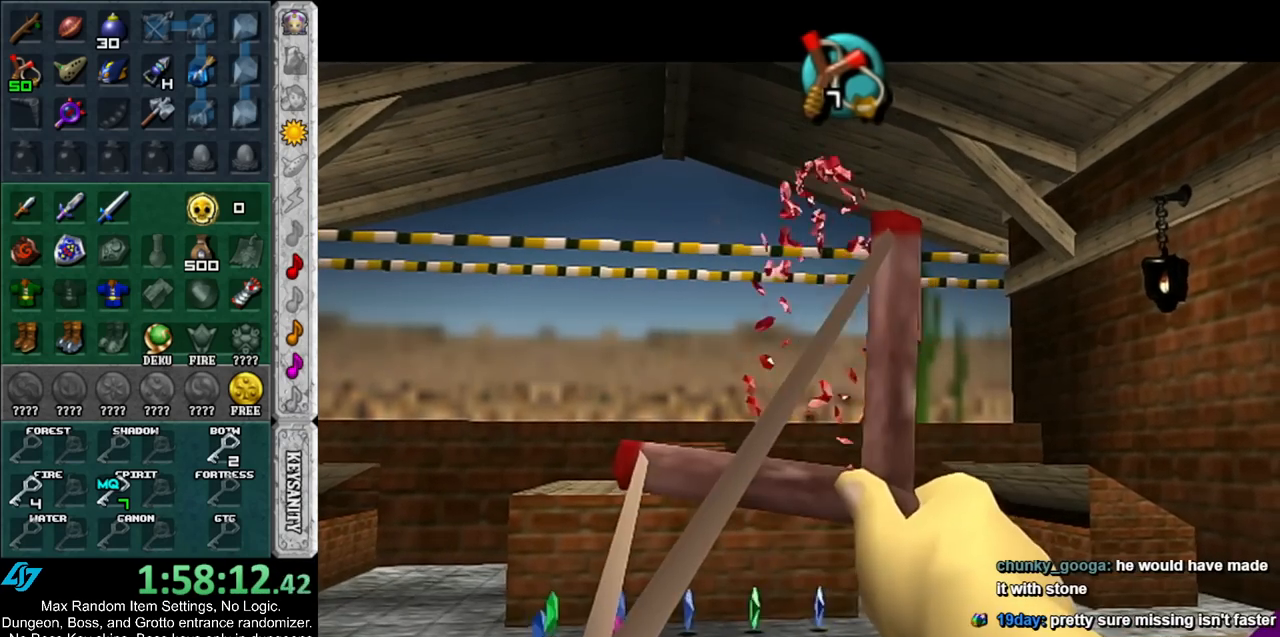
{"buttons": ["B"], "left_stick": "center", "right_stick": "center", "events": [[217, "left_stick", "left"], [417, "left_stick", "center"]]}
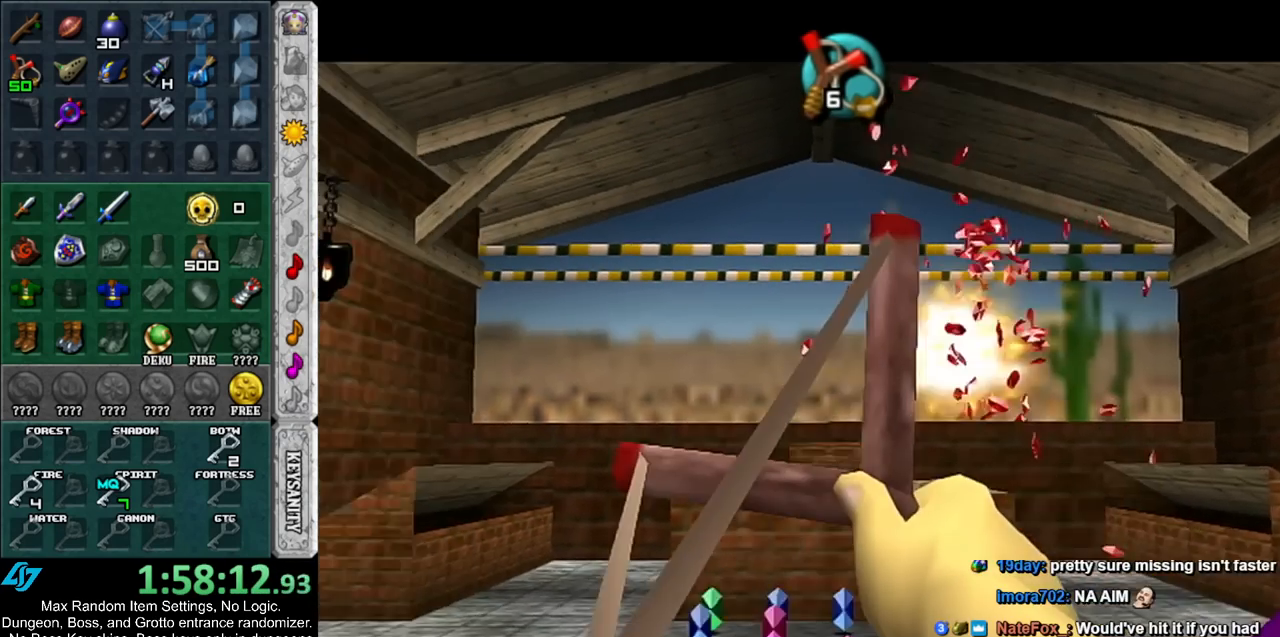
{"buttons": ["B"], "left_stick": "down-left", "right_stick": "center", "events": [[367, "left_stick", "down-left"]]}
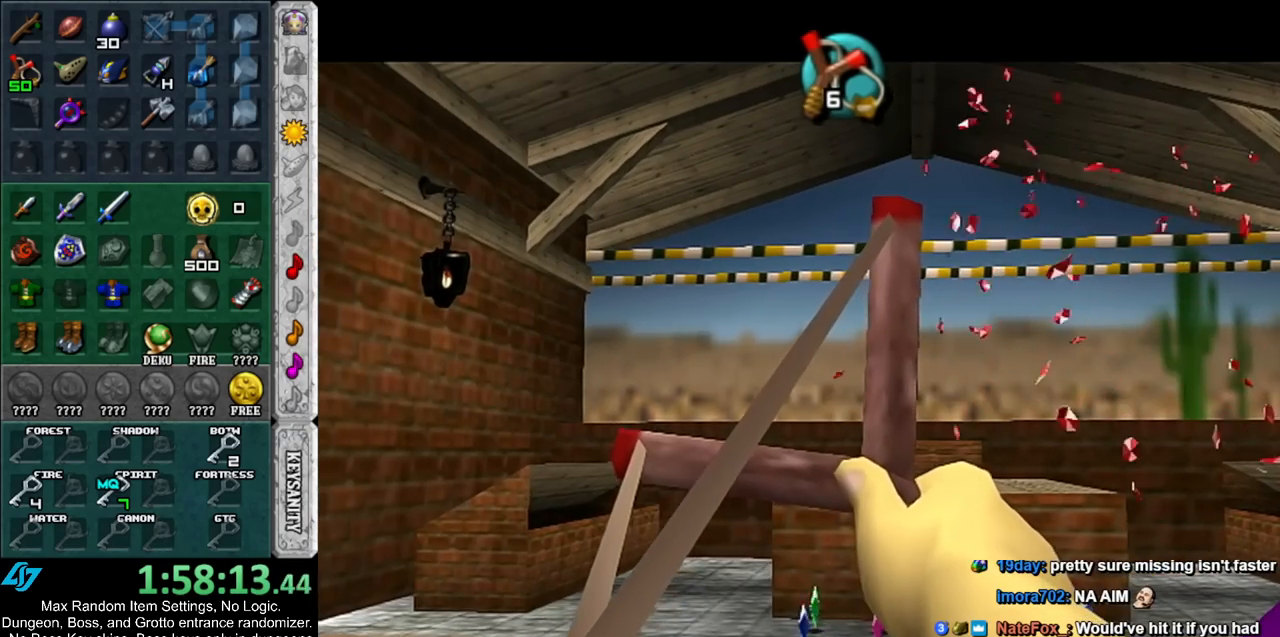
{"buttons": ["B"], "left_stick": "center", "right_stick": "center", "events": [[83, "left_stick", "center"]]}
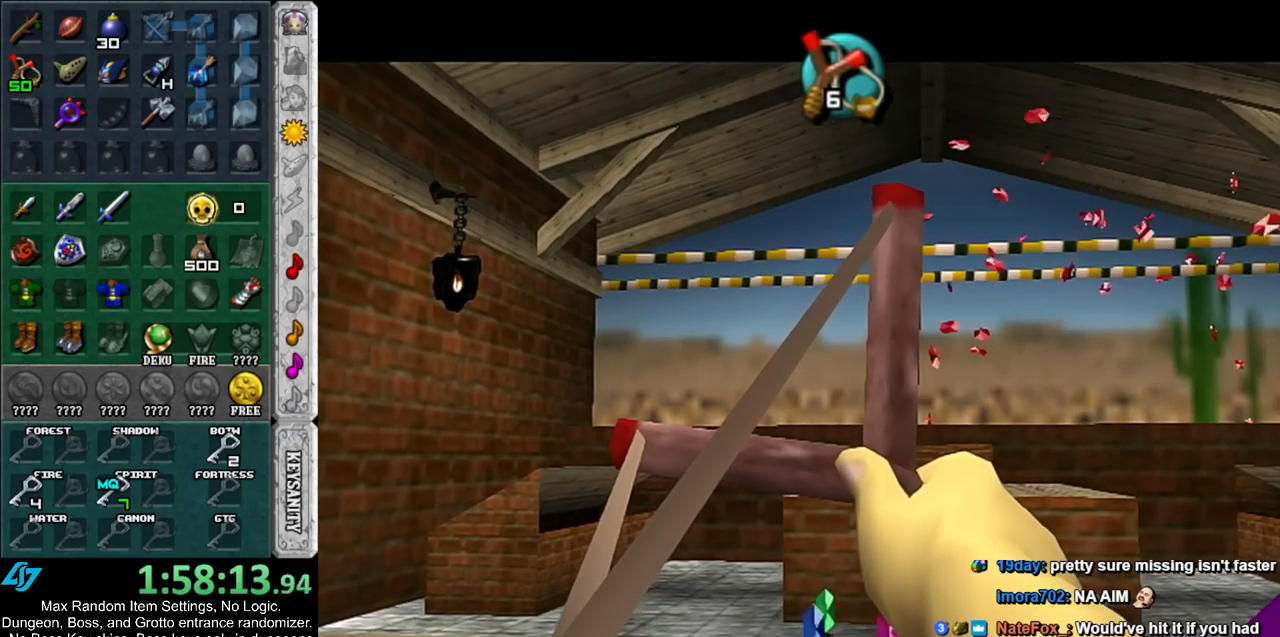
{"buttons": ["B"], "left_stick": "center", "right_stick": "center", "events": []}
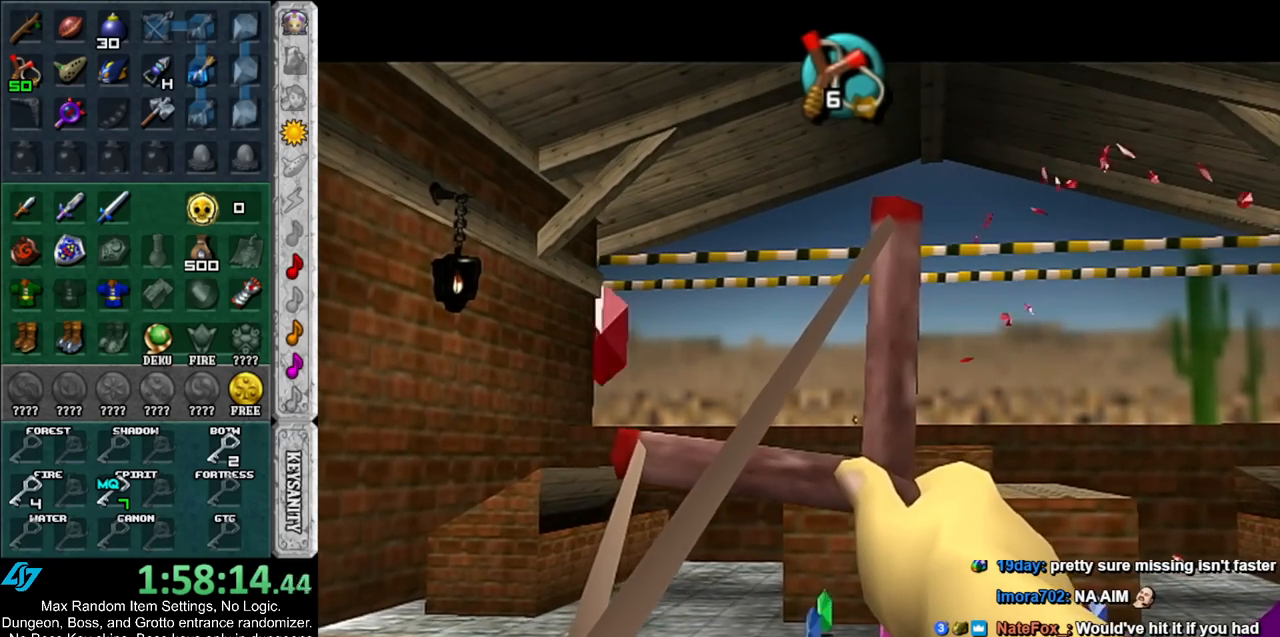
{"buttons": ["B"], "left_stick": "center", "right_stick": "center", "events": [[150, "B", "up"], [283, "B", "down"]]}
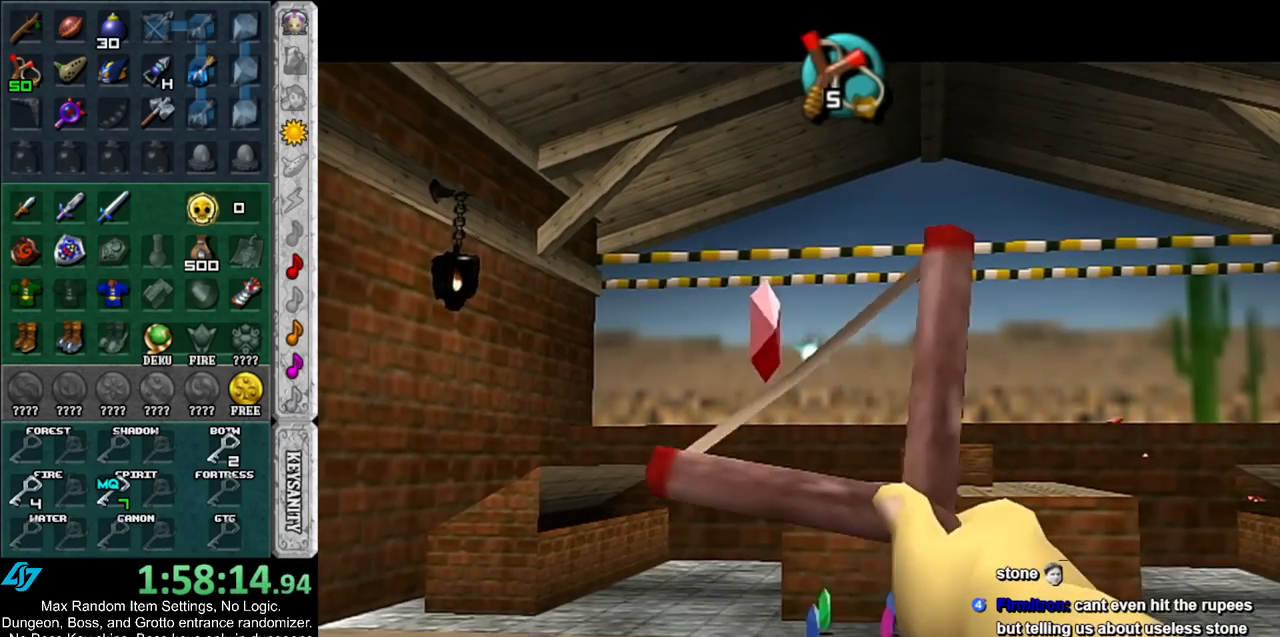
{"buttons": [], "left_stick": "center", "right_stick": "center", "events": [[433, "B", "up"]]}
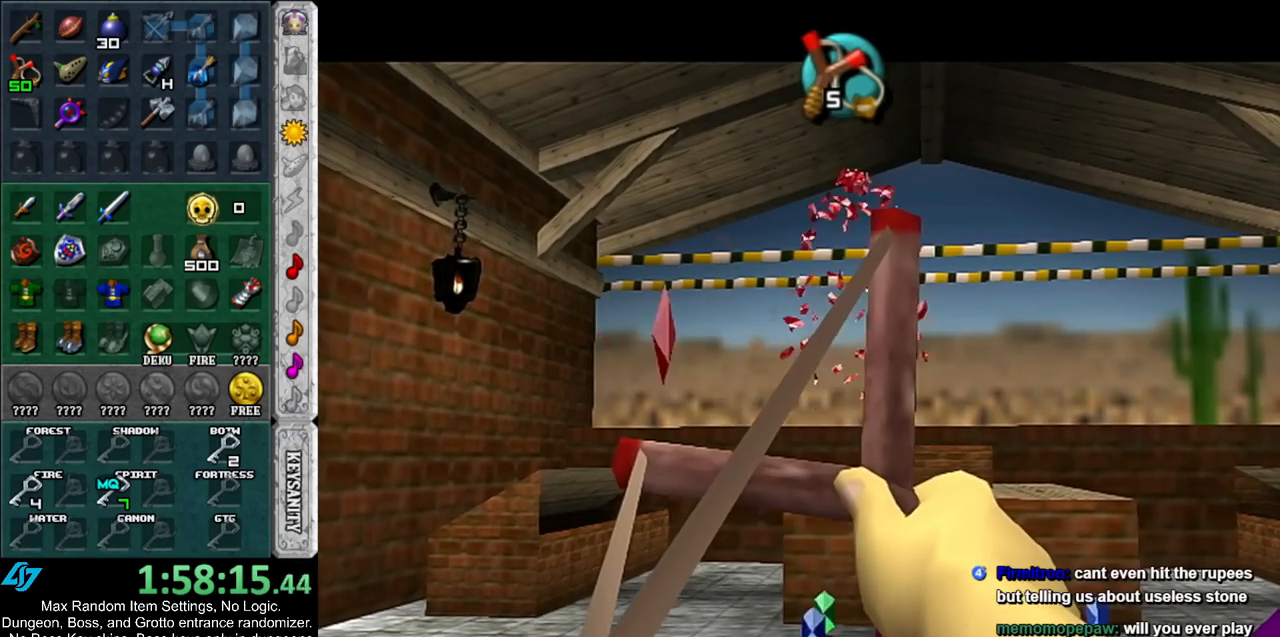
{"buttons": [], "left_stick": "center", "right_stick": "center", "events": []}
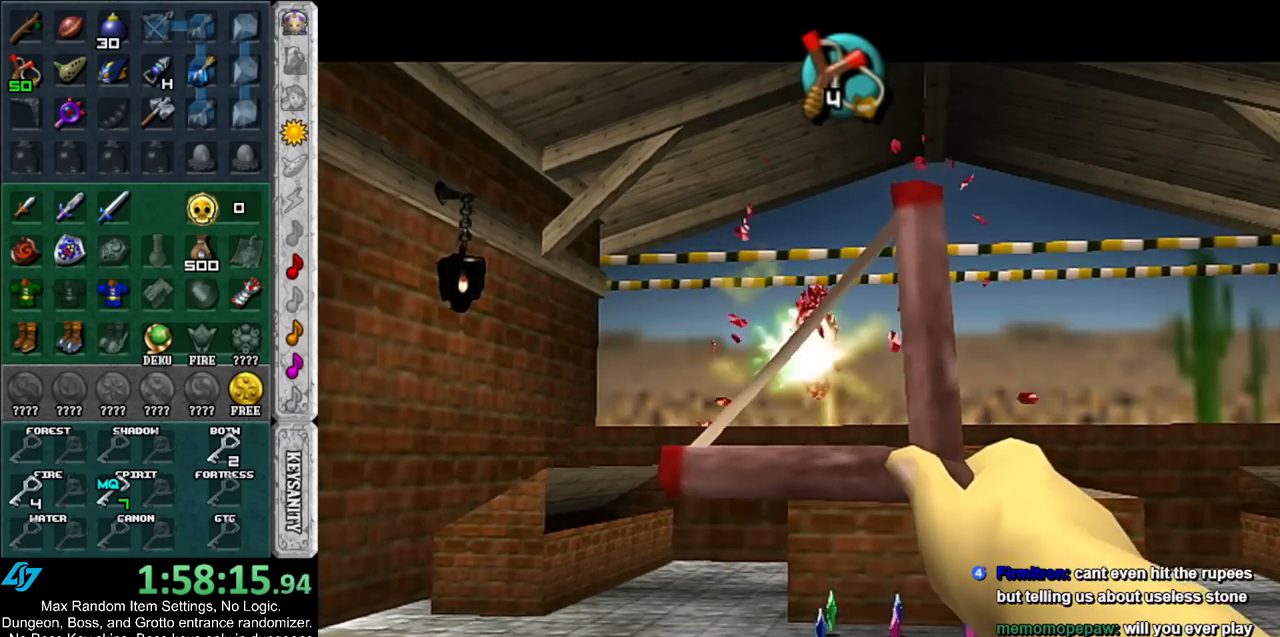
{"buttons": [], "left_stick": "center", "right_stick": "center", "events": [[100, "B", "down"], [133, "A", "down"], [183, "A", "up"], [183, "B", "up"], [283, "A", "down"], [283, "B", "down"], [333, "A", "up"], [333, "B", "up"], [433, "A", "down"], [433, "B", "down"], [500, "A", "up"], [500, "B", "up"]]}
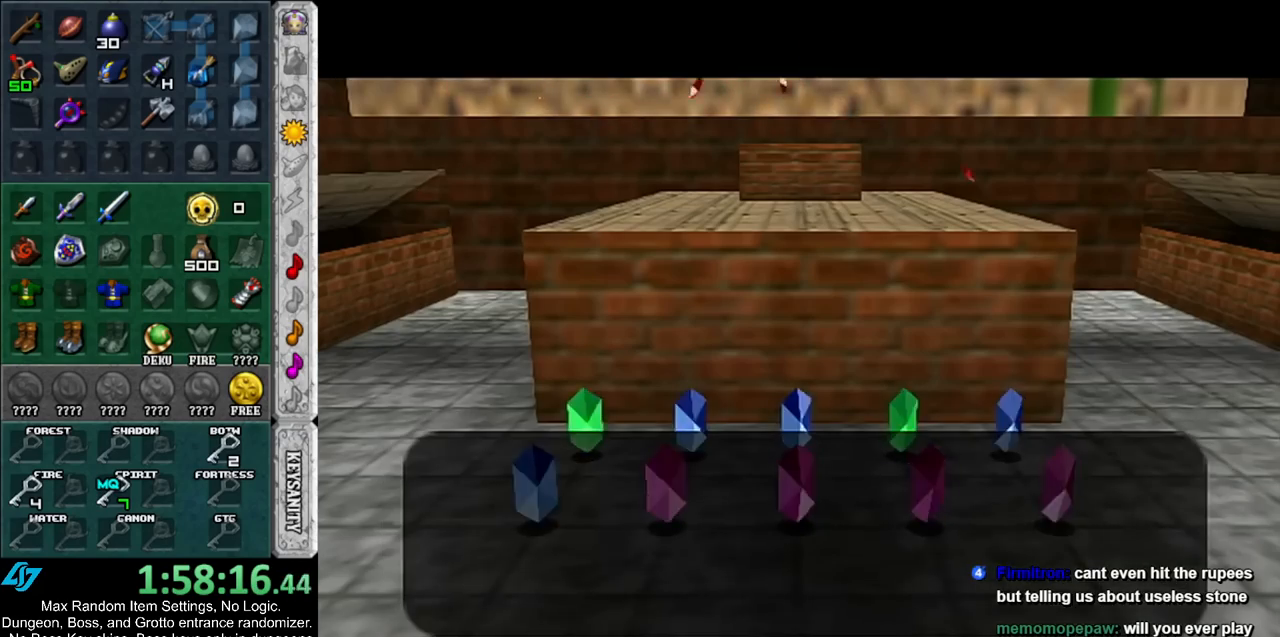
{"buttons": [], "left_stick": "down-right", "right_stick": "center", "events": [[100, "A", "down"], [100, "B", "down"], [150, "A", "up"], [150, "B", "up"], [150, "left_stick", "down-right"], [217, "A", "down"], [217, "B", "down"], [317, "A", "up"], [317, "B", "up"]]}
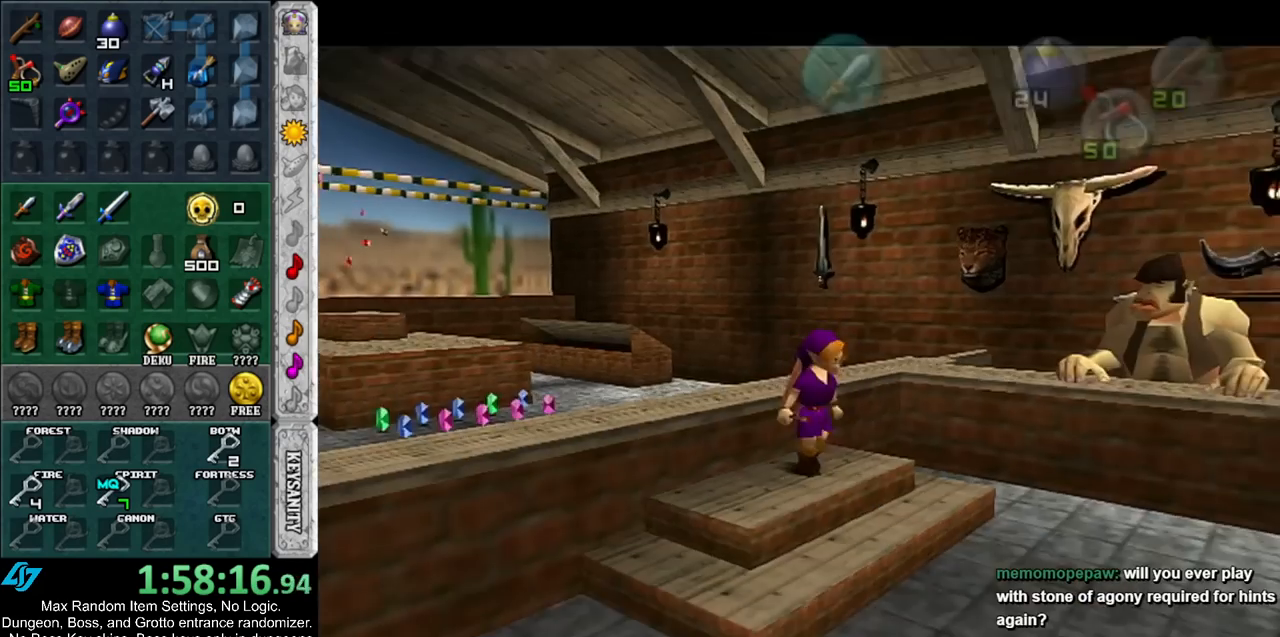
{"buttons": [], "left_stick": "down-right", "right_stick": "center", "events": []}
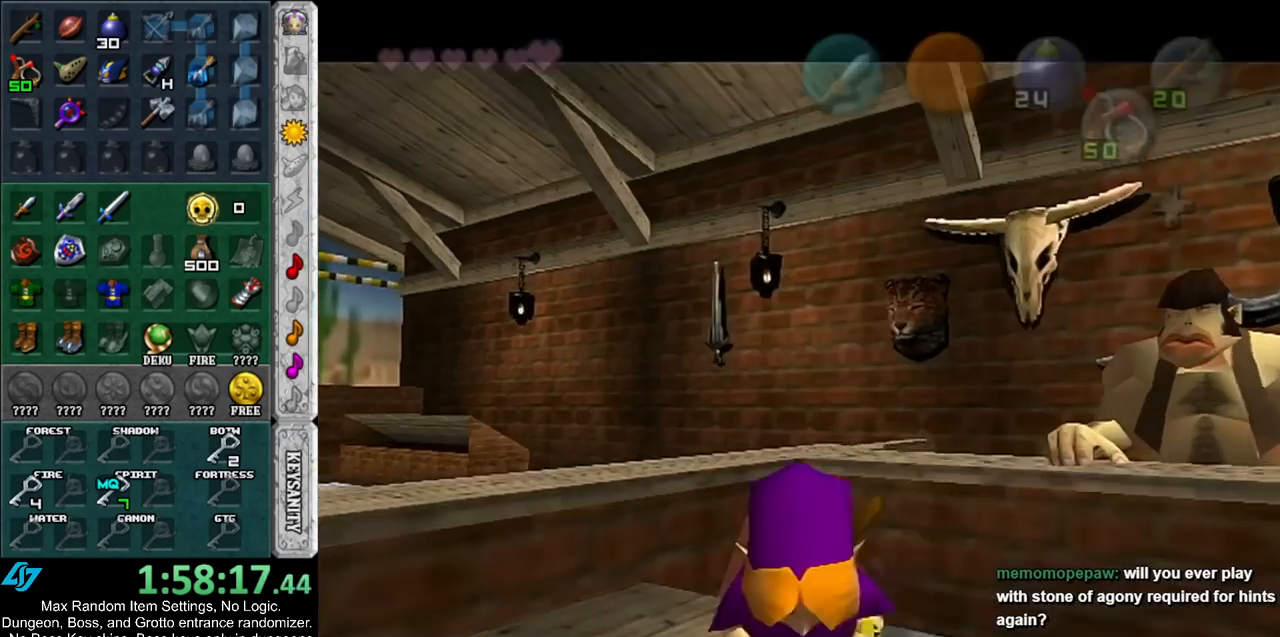
{"buttons": [], "left_stick": "down-right", "right_stick": "center", "events": [[33, "A", "down"], [33, "B", "down"], [100, "A", "up"], [100, "B", "up"], [183, "A", "down"], [233, "B", "down"], [250, "A", "up"], [250, "B", "up"], [383, "A", "down"], [383, "B", "down"], [417, "A", "up"], [433, "B", "up"]]}
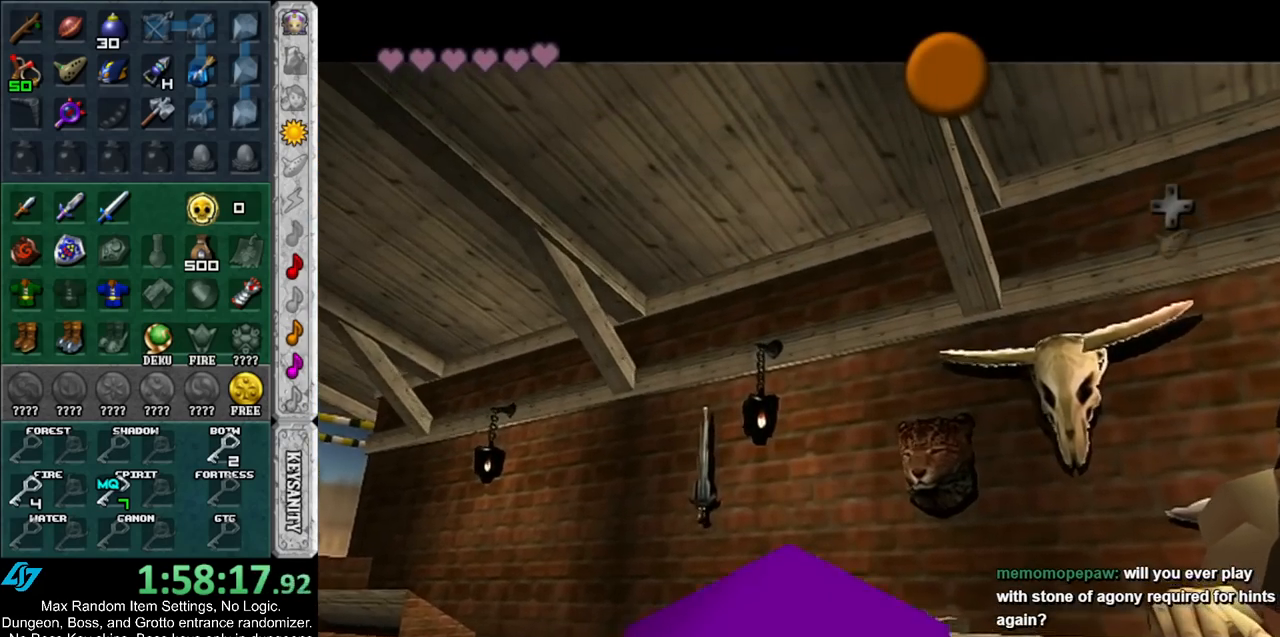
{"buttons": ["A", "B"], "left_stick": "down-right", "right_stick": "center", "events": [[33, "A", "down"], [33, "B", "down"], [83, "A", "up"], [83, "B", "up"], [183, "A", "down"], [183, "B", "down"], [250, "A", "up"], [283, "B", "up"], [350, "A", "down"], [350, "B", "down"], [400, "A", "up"], [433, "B", "up"], [500, "A", "down"], [500, "B", "down"]]}
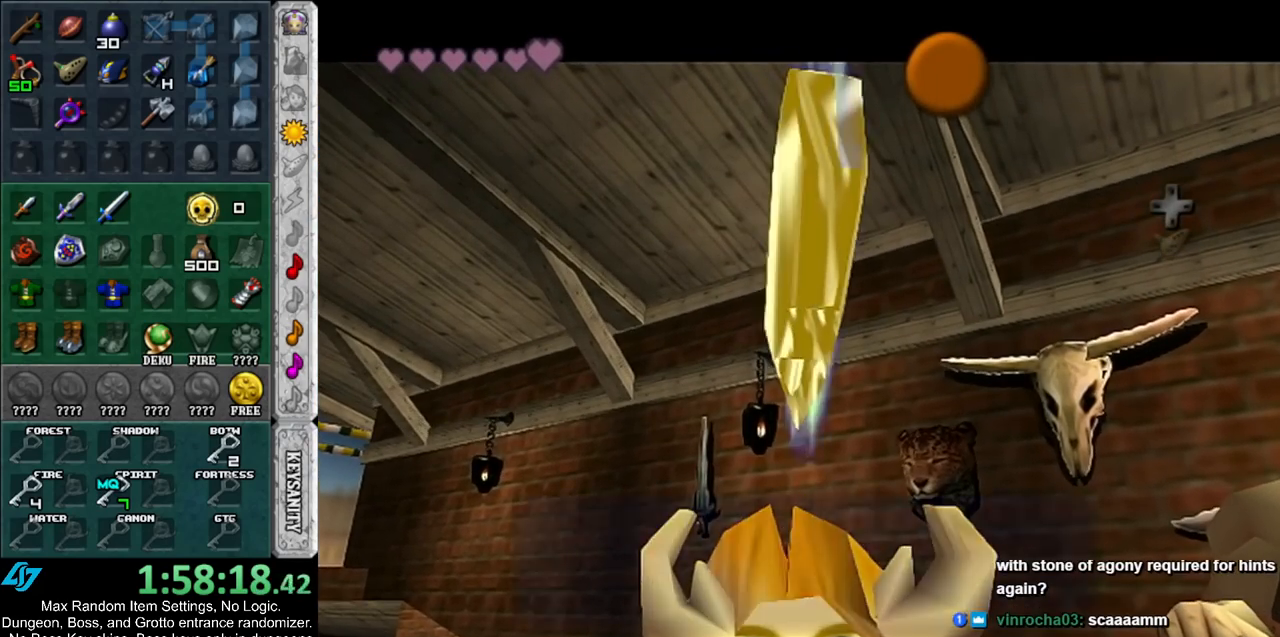
{"buttons": [], "left_stick": "down-right", "right_stick": "center", "events": [[67, "A", "up"], [83, "B", "up"], [117, "A", "down"], [117, "B", "down"], [217, "A", "up"], [217, "B", "up"], [400, "A", "down"], [467, "A", "up"]]}
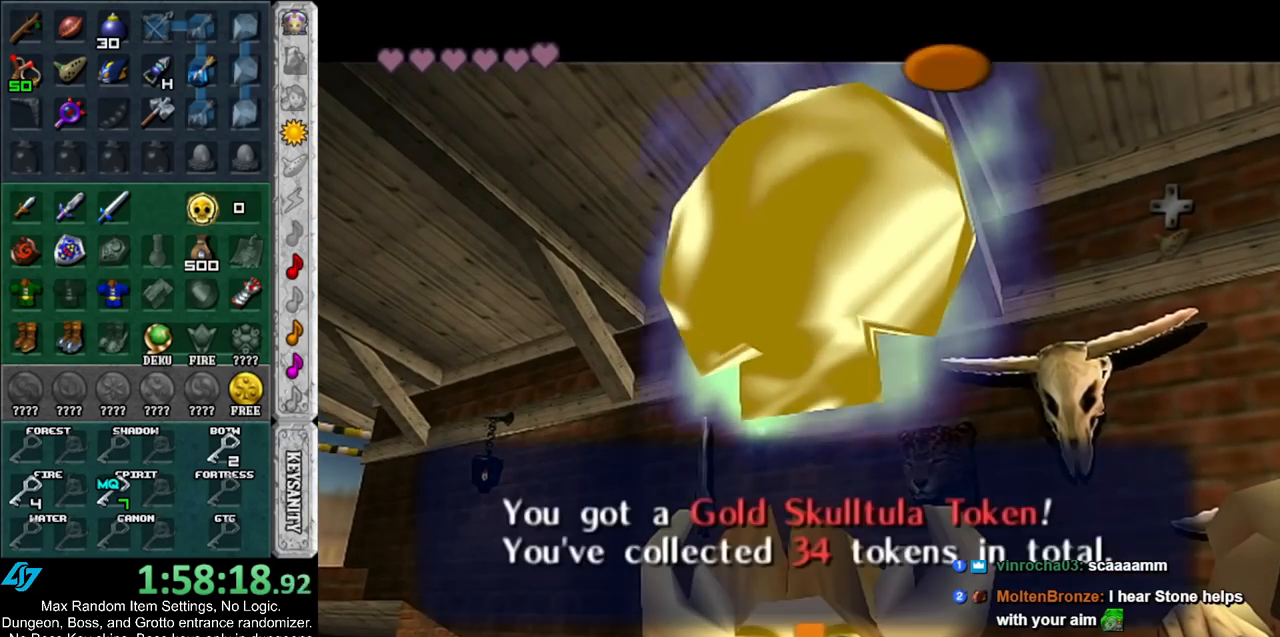
{"buttons": [], "left_stick": "down-right", "right_stick": "center", "events": [[300, "A", "down"], [450, "A", "up"]]}